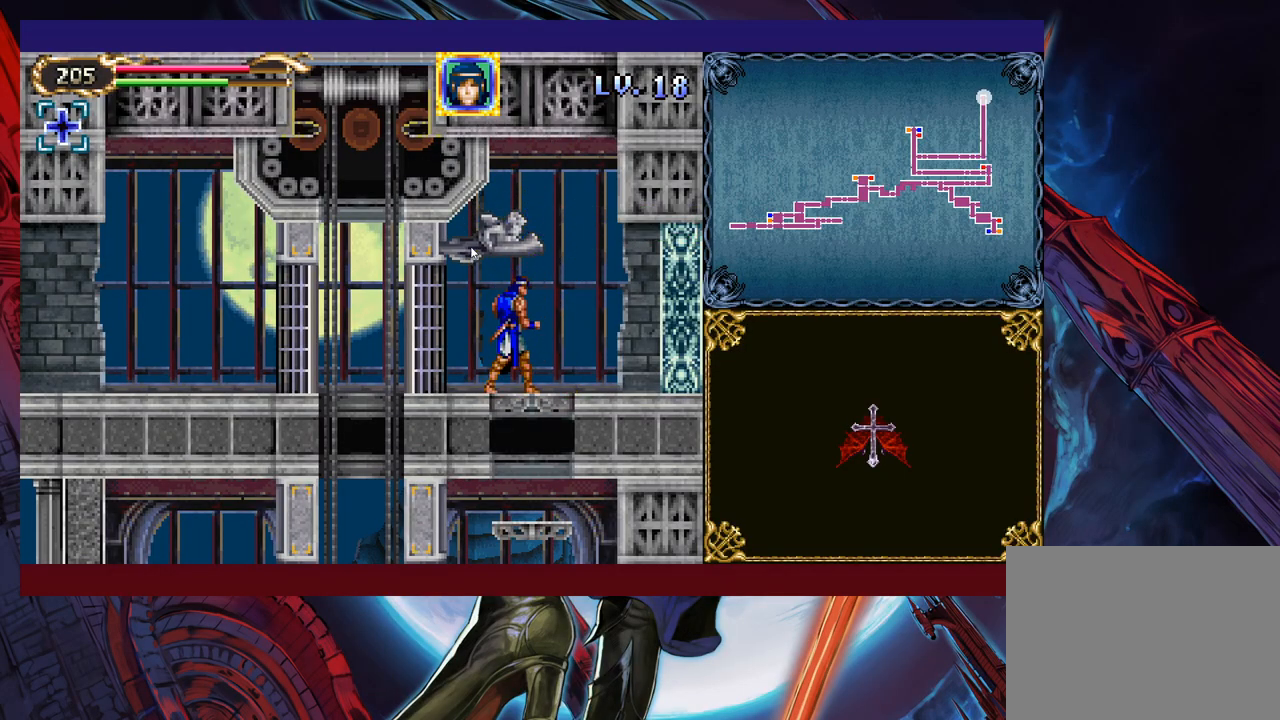
Gameplay with a controller (Xbox layout); each line is a JSON object with the inputs held at the frame after it. "events" lists button and stick changes between this image and that frame as [ms after this image, input, new state], when the widget could be followed in between. Not read: L2 R2 right_stick.
{"buttons": ["X"], "left_stick": "center", "events": [[167, "X", "down"]]}
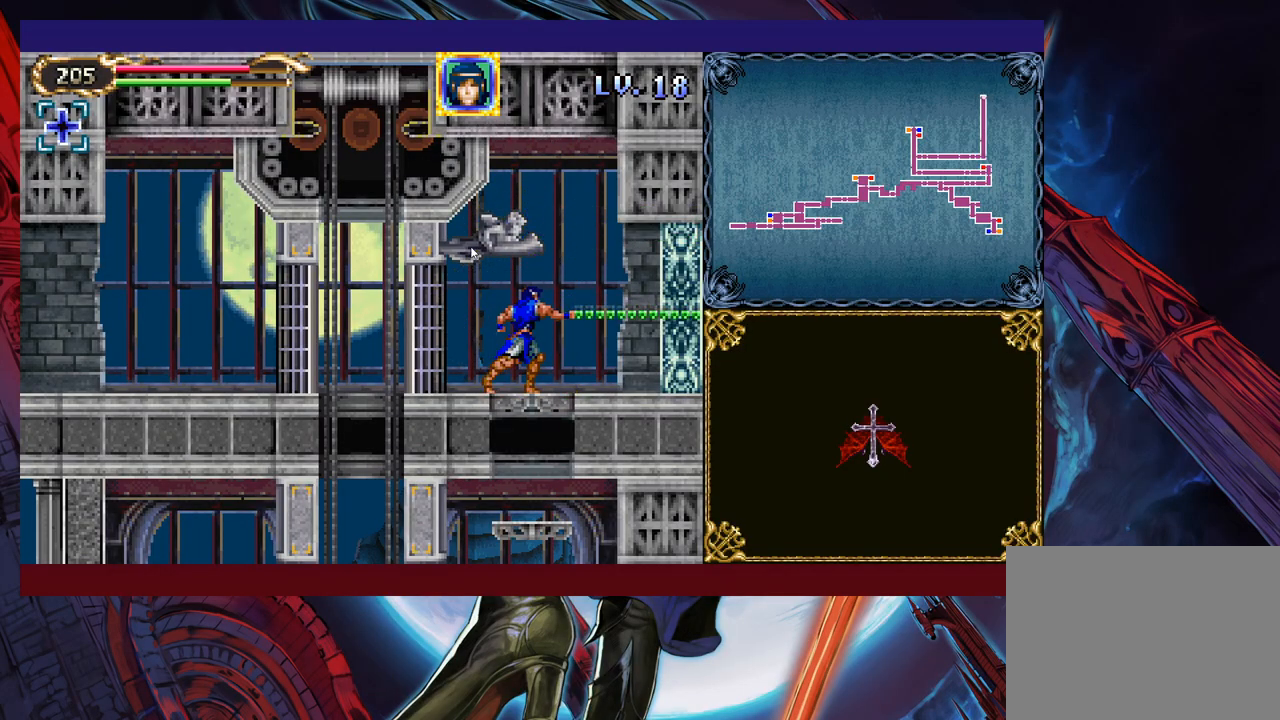
{"buttons": ["X"], "left_stick": "right", "events": [[83, "left_stick", "right"], [133, "left_stick", "up-left"], [217, "left_stick", "right"], [283, "left_stick", "up-left"], [333, "left_stick", "right"], [383, "left_stick", "up"], [467, "left_stick", "right"]]}
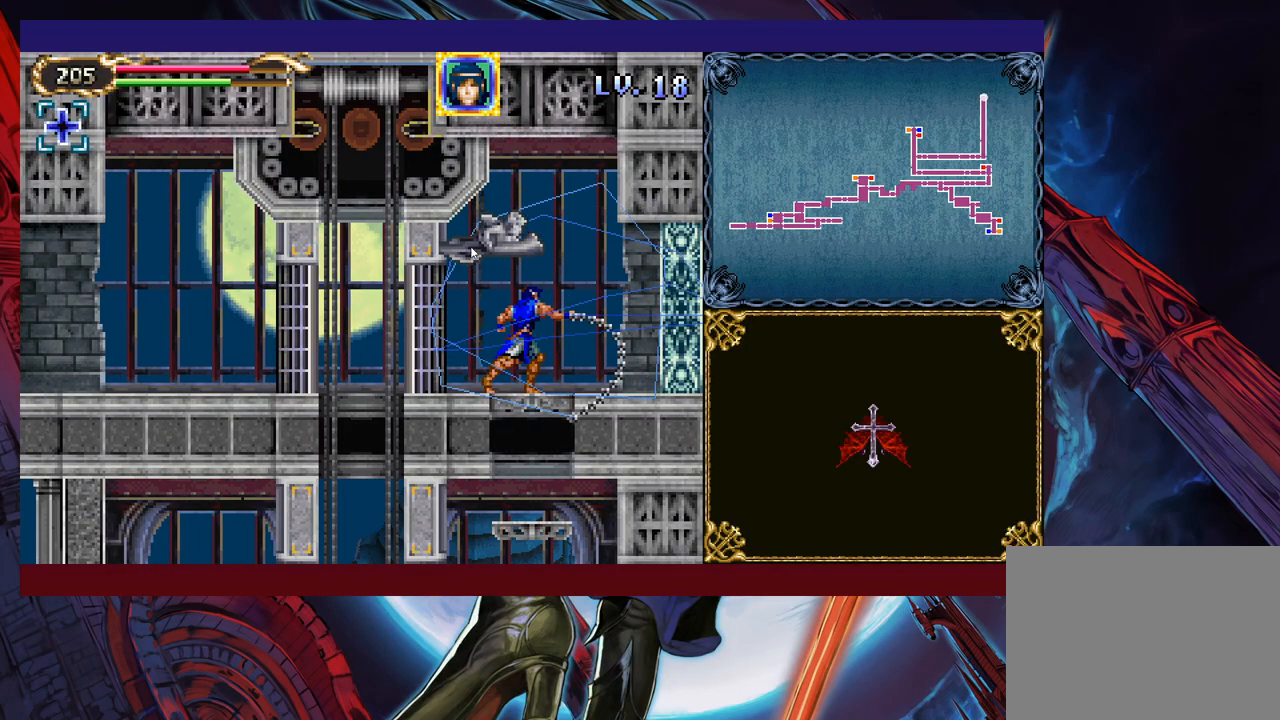
{"buttons": ["X"], "left_stick": "left", "events": [[17, "left_stick", "center"], [67, "left_stick", "down-right"], [133, "left_stick", "center"], [183, "left_stick", "right"], [233, "left_stick", "up"], [283, "left_stick", "right"], [367, "left_stick", "up-left"], [433, "left_stick", "up-right"], [483, "left_stick", "left"]]}
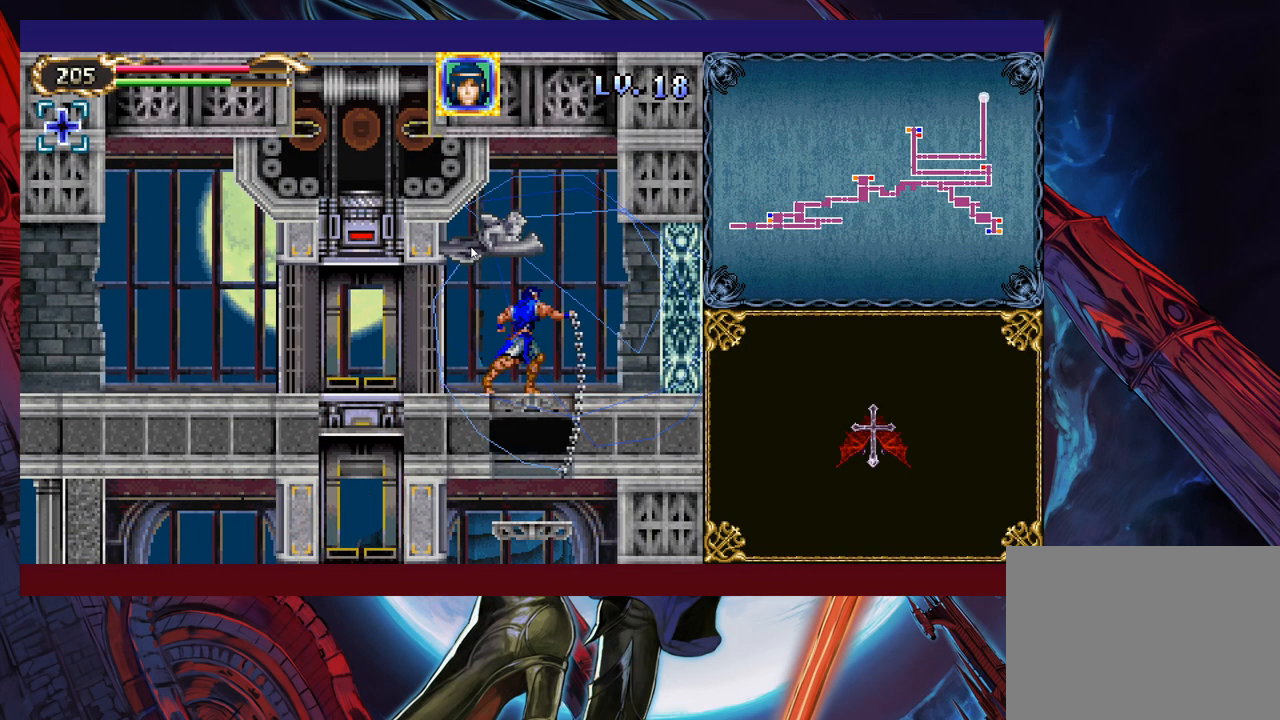
{"buttons": [], "left_stick": "down", "events": [[83, "X", "up"], [433, "left_stick", "down"]]}
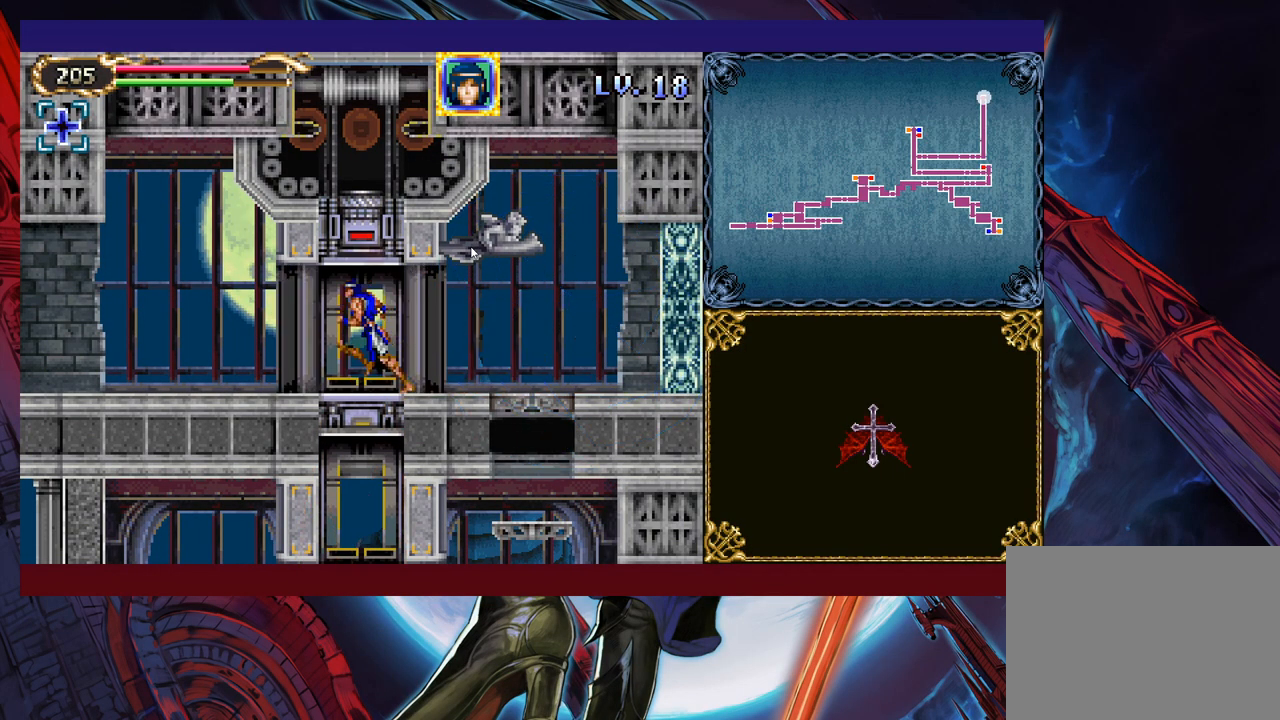
{"buttons": [], "left_stick": "center", "events": [[167, "left_stick", "center"]]}
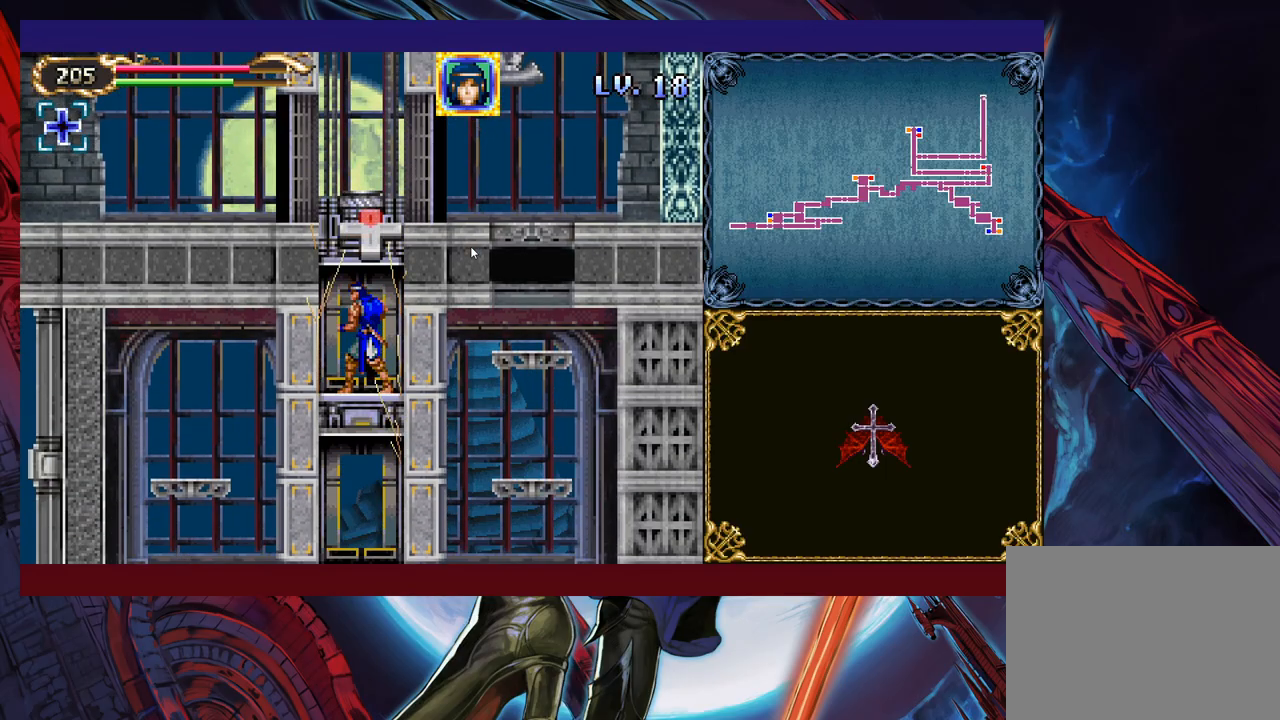
{"buttons": [], "left_stick": "center", "events": []}
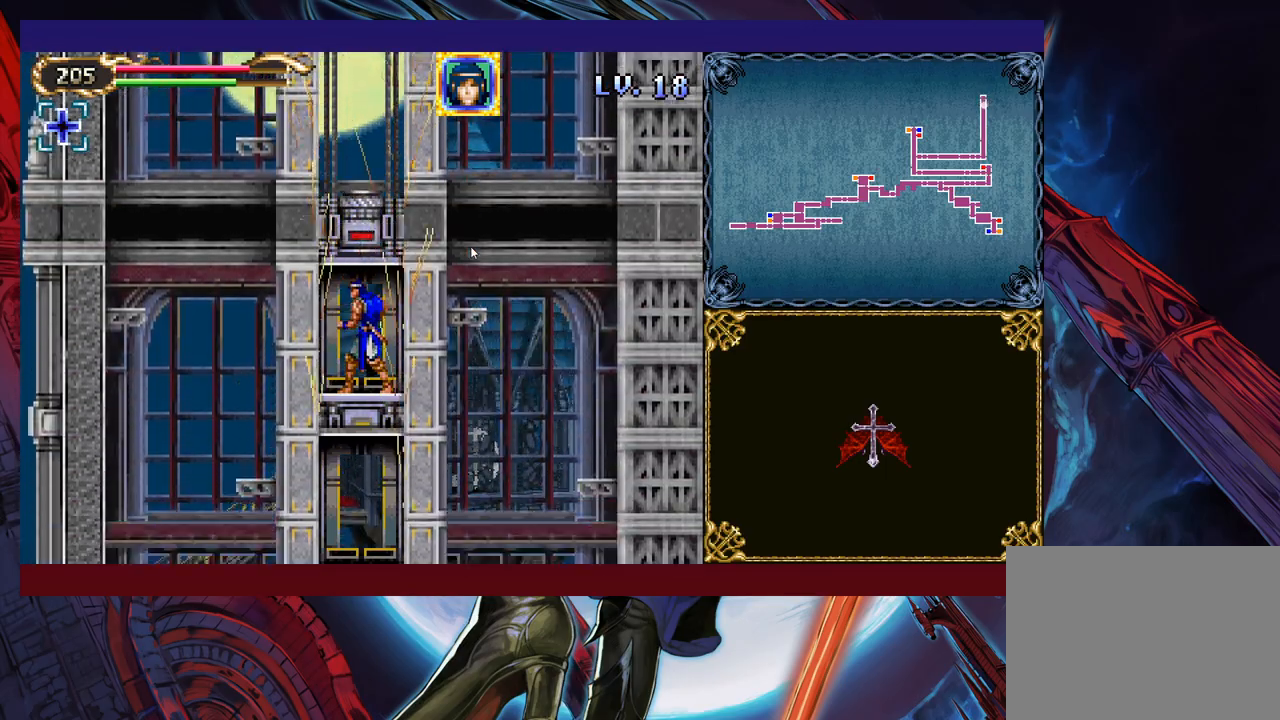
{"buttons": [], "left_stick": "down", "events": [[417, "left_stick", "down"]]}
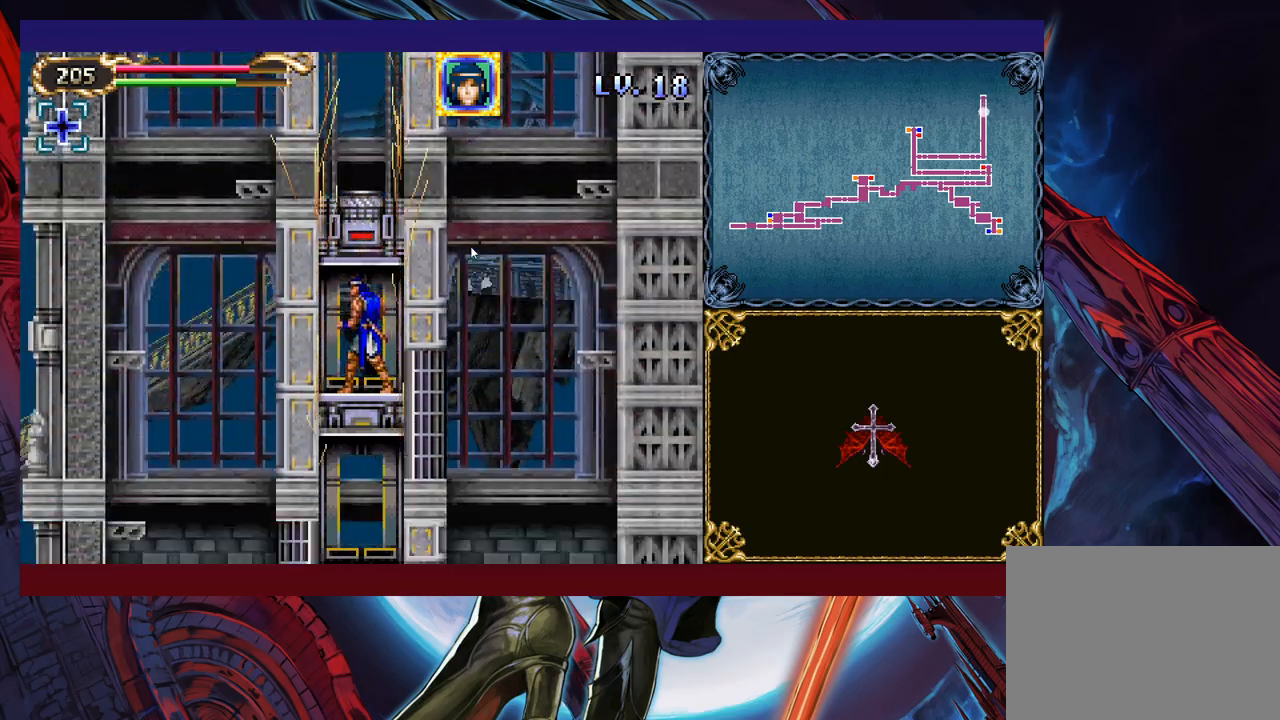
{"buttons": [], "left_stick": "left", "events": [[133, "left_stick", "center"], [233, "left_stick", "left"]]}
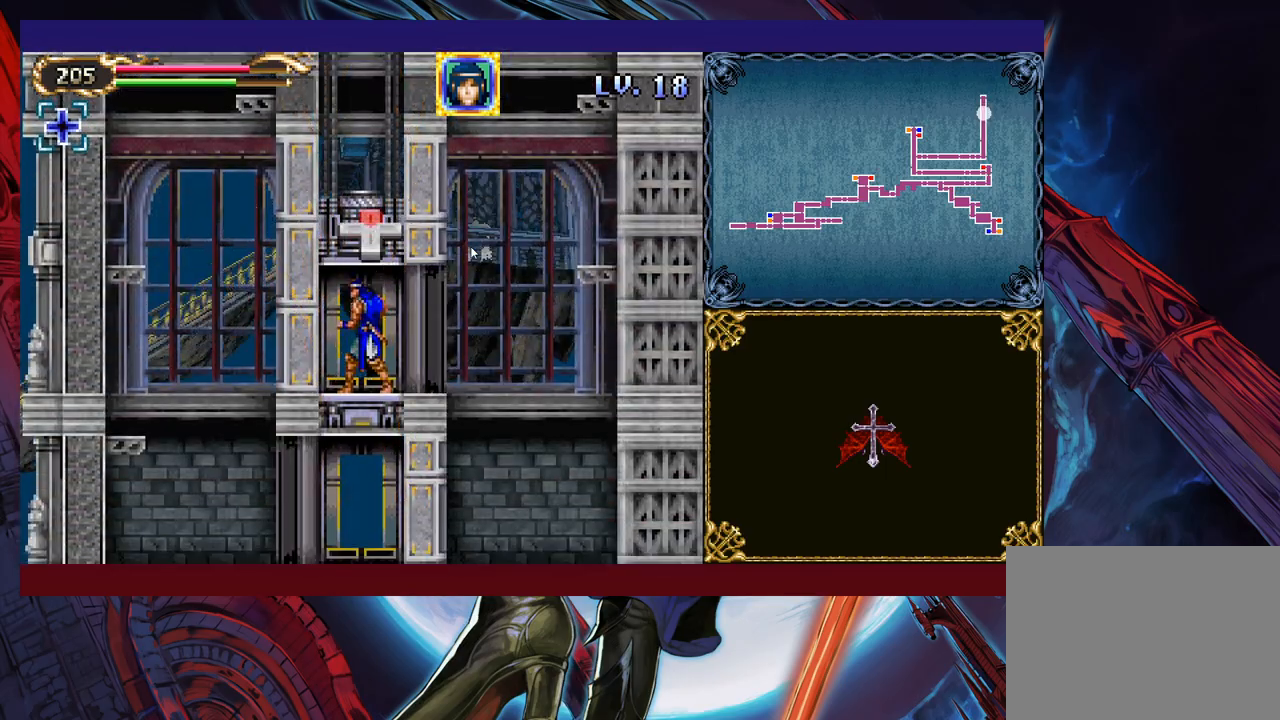
{"buttons": [], "left_stick": "center", "events": [[417, "left_stick", "center"]]}
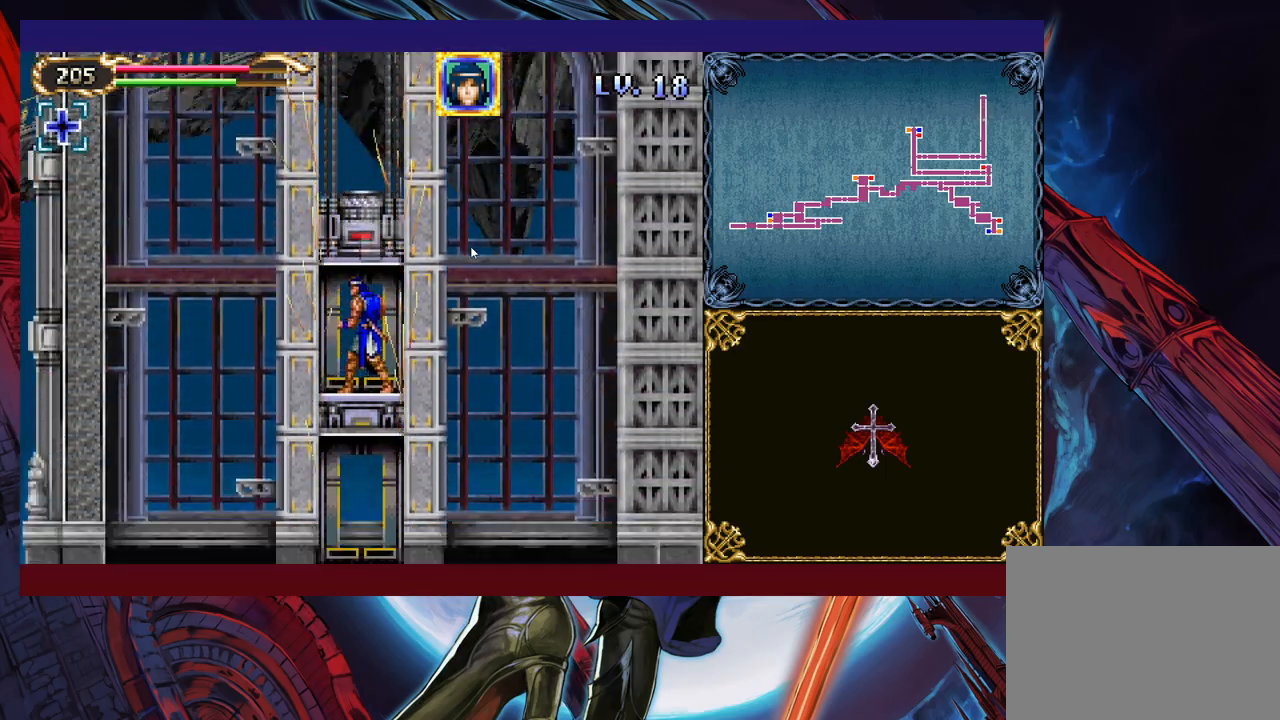
{"buttons": [], "left_stick": "left", "events": [[267, "left_stick", "left"]]}
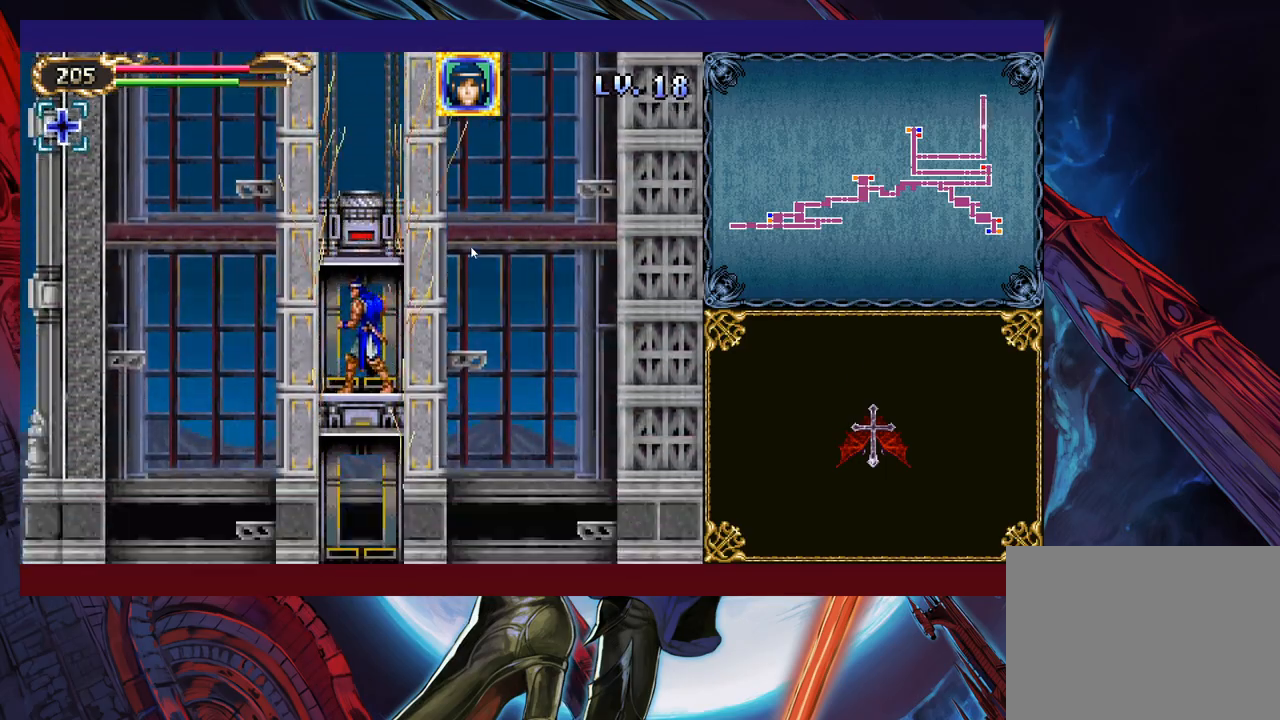
{"buttons": [], "left_stick": "left", "events": []}
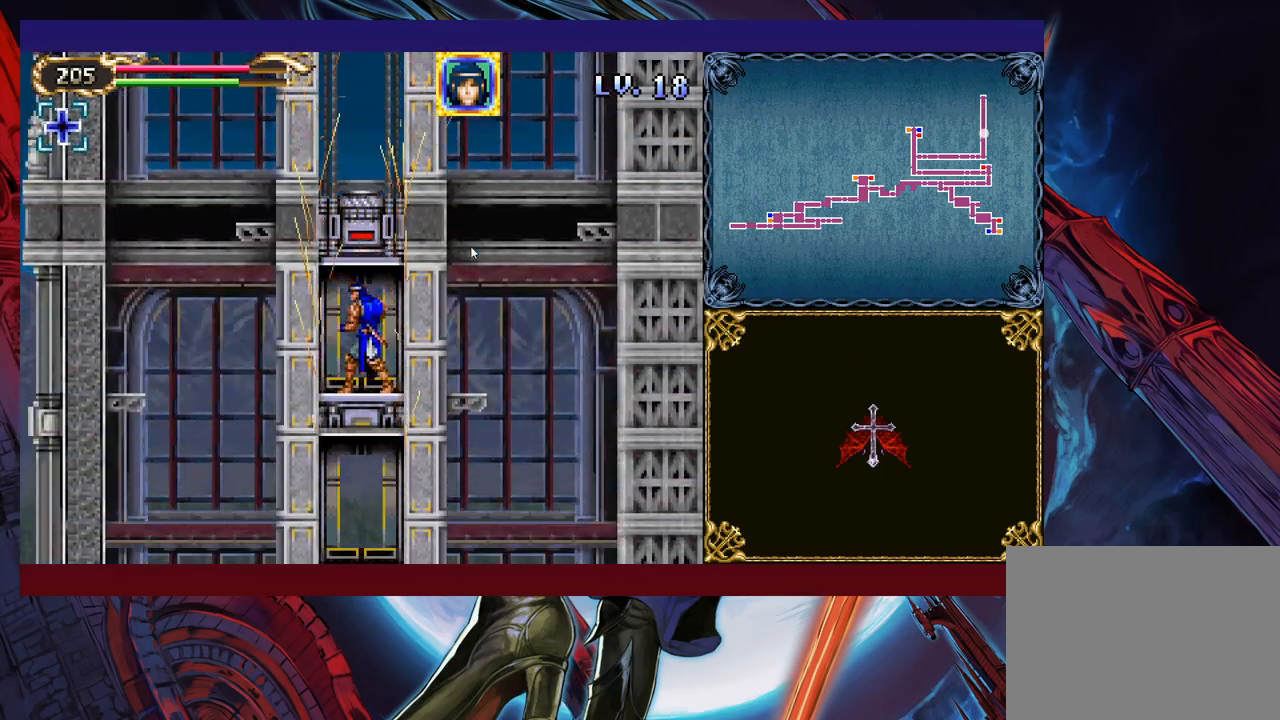
{"buttons": [], "left_stick": "left", "events": []}
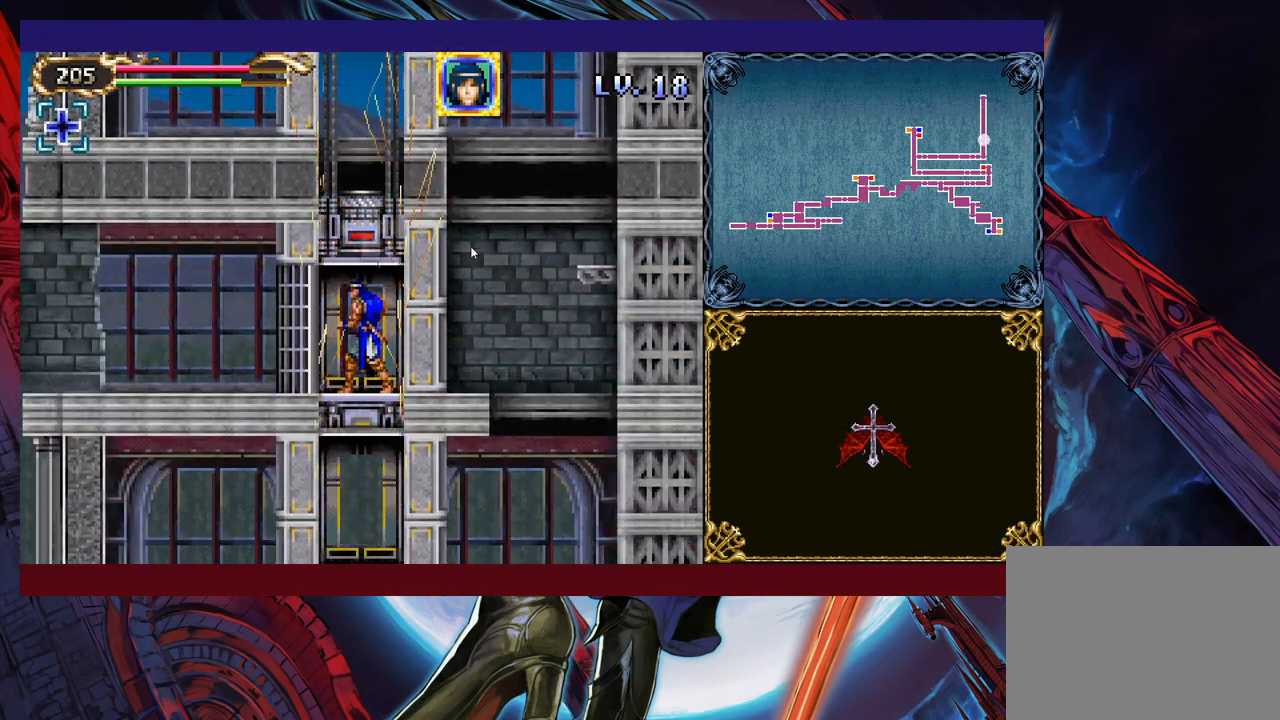
{"buttons": ["B"], "left_stick": "down-left", "events": [[433, "left_stick", "down-left"], [483, "B", "down"]]}
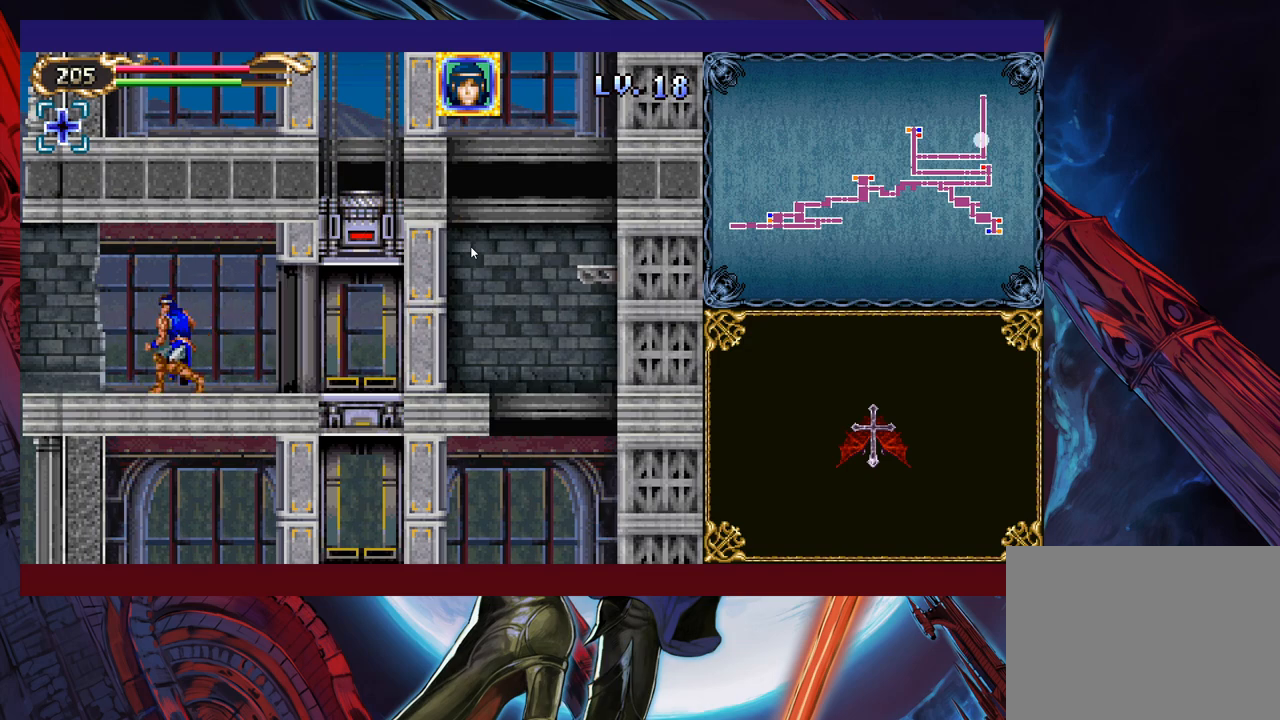
{"buttons": [], "left_stick": "left", "events": [[33, "B", "up"], [83, "B", "down"], [133, "B", "up"], [383, "left_stick", "left"]]}
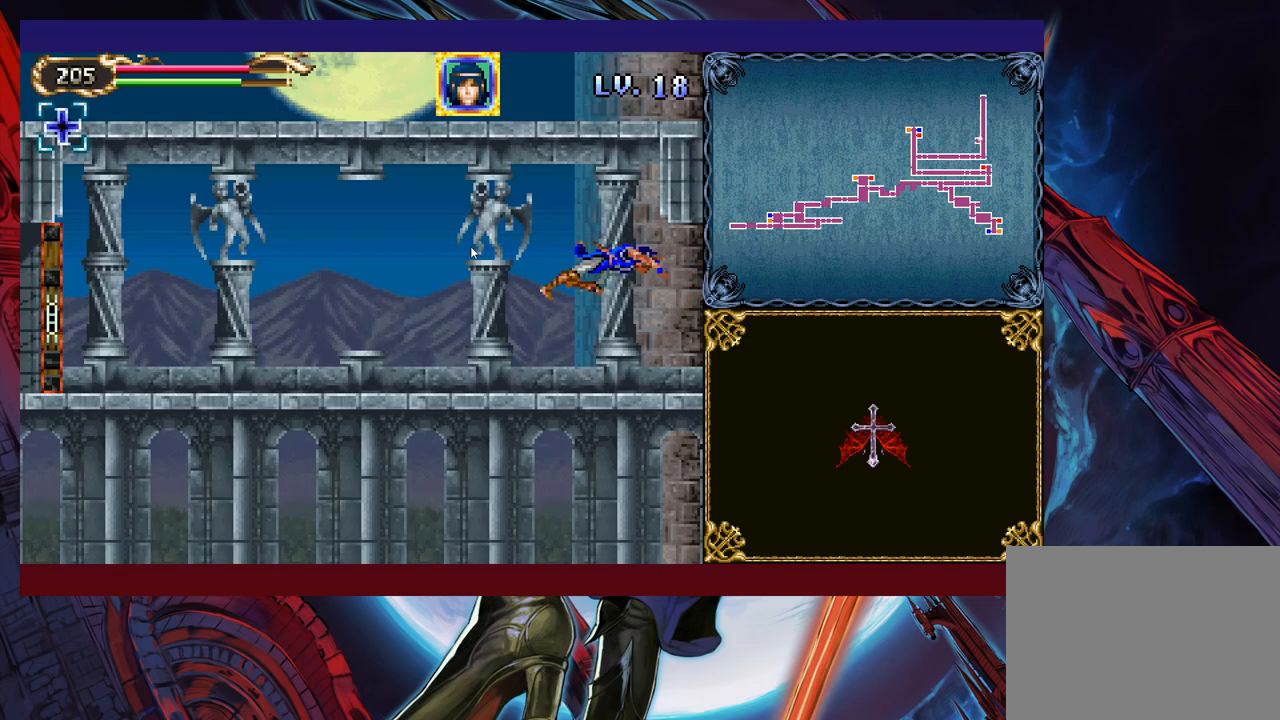
{"buttons": [], "left_stick": "down-left", "events": [[467, "left_stick", "down-left"]]}
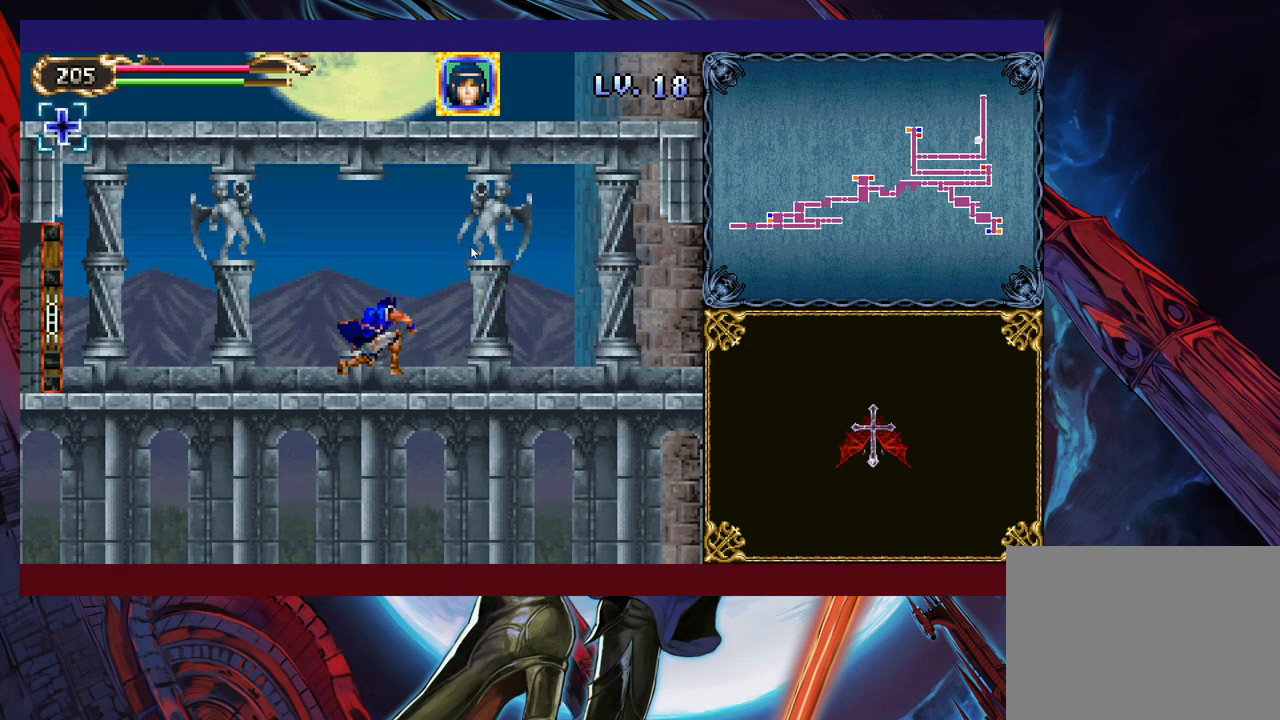
{"buttons": [], "left_stick": "left", "events": [[67, "B", "down"], [83, "B", "up"], [133, "B", "down"], [217, "B", "up"], [267, "X", "down"], [267, "left_stick", "left"], [367, "X", "up"]]}
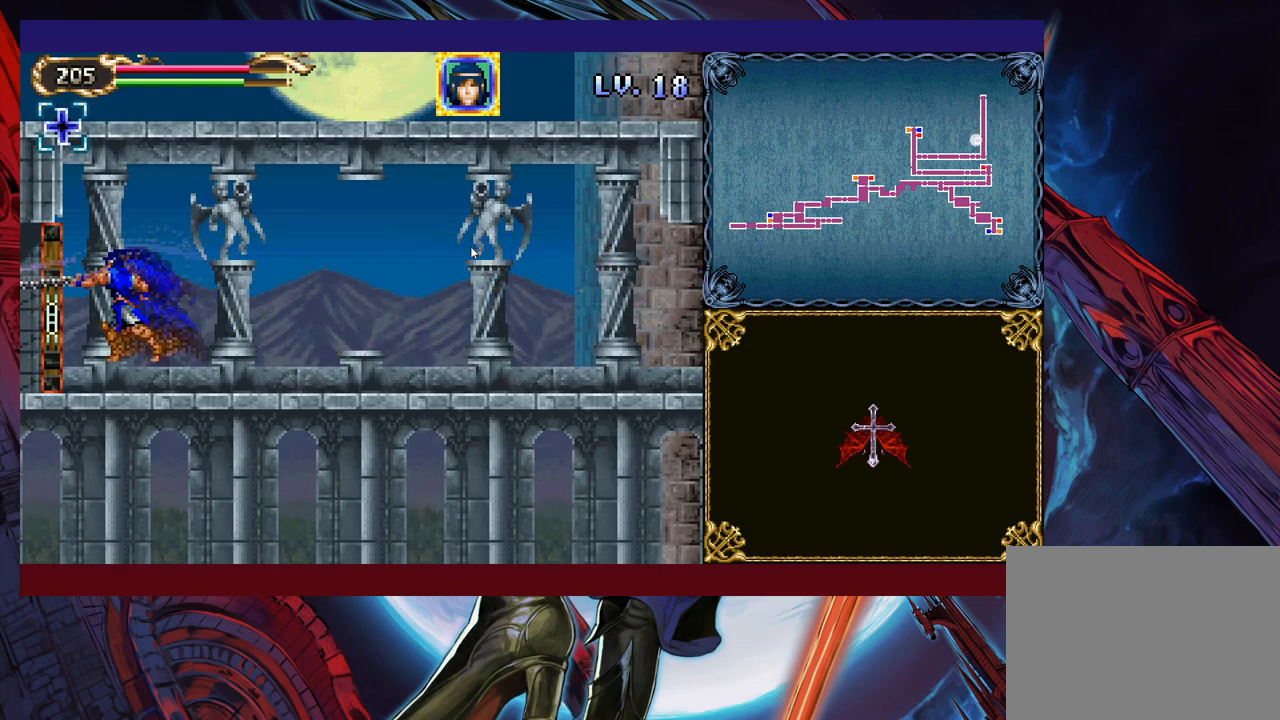
{"buttons": [], "left_stick": "left", "events": []}
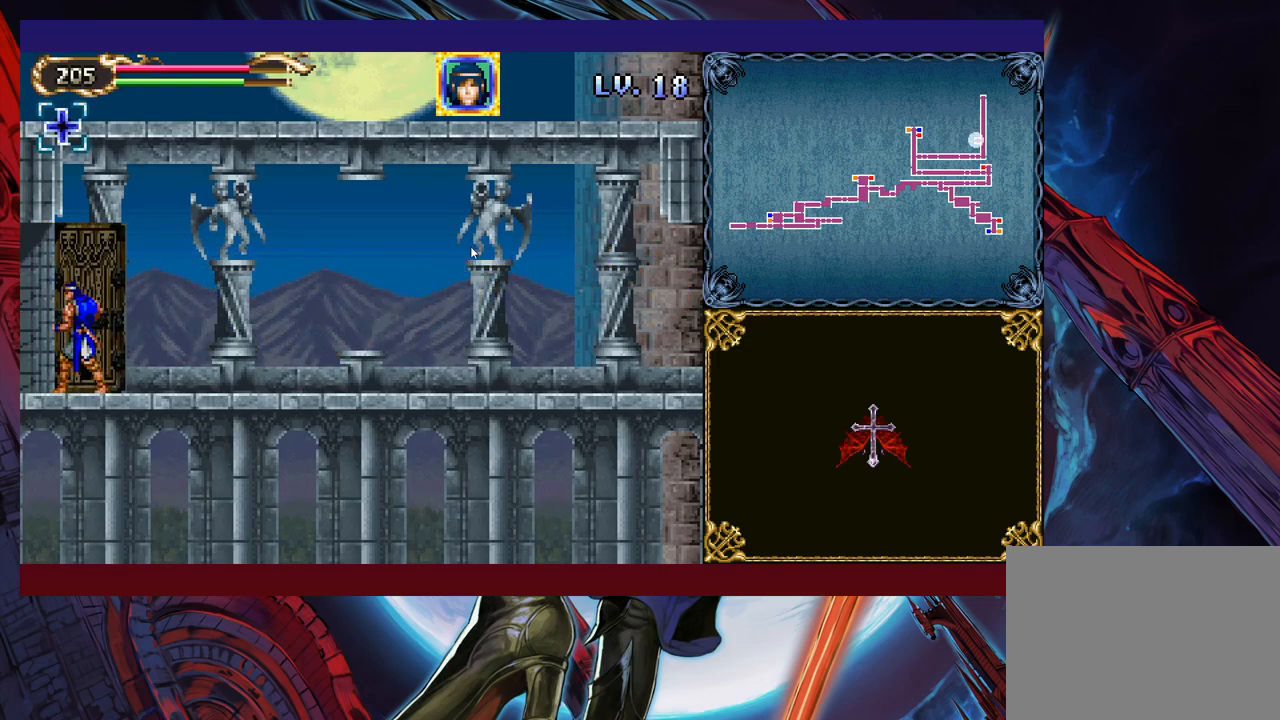
{"buttons": [], "left_stick": "down-left", "events": [[83, "left_stick", "center"], [383, "left_stick", "down-left"]]}
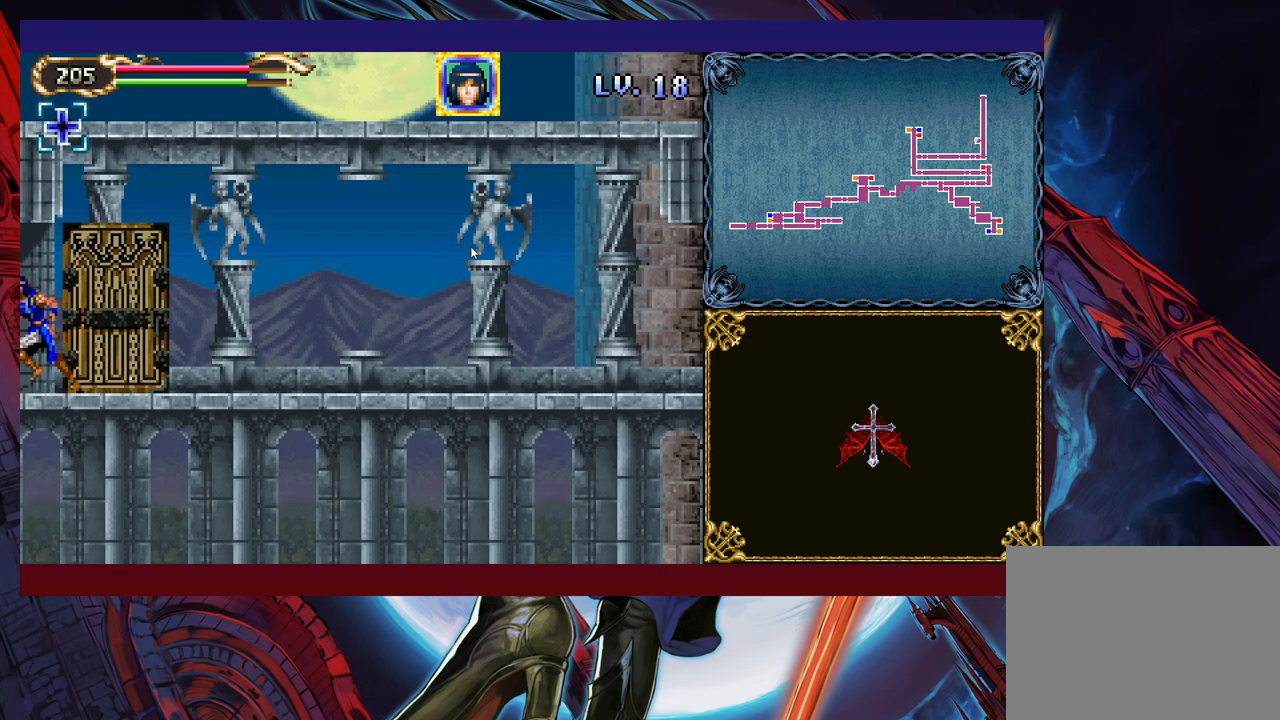
{"buttons": [], "left_stick": "down-left", "events": [[33, "B", "down"], [117, "B", "up"], [167, "B", "down"], [233, "B", "up"], [283, "B", "down"], [333, "B", "up"]]}
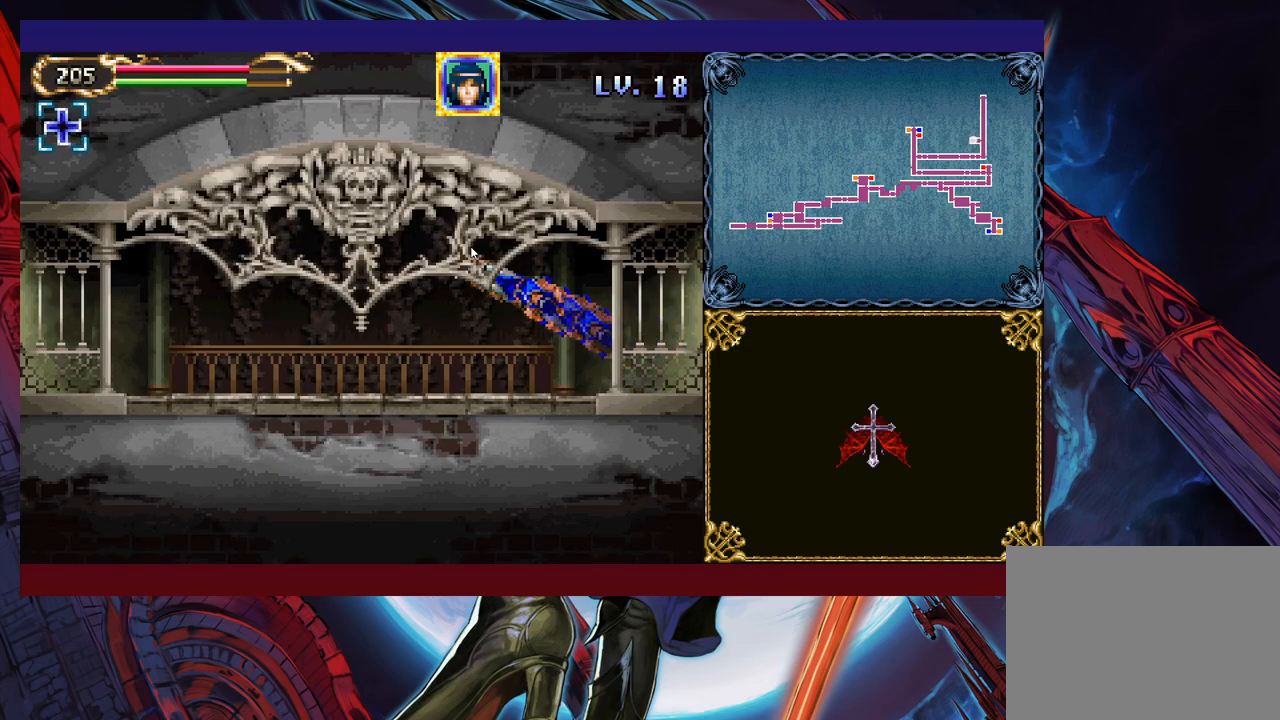
{"buttons": [], "left_stick": "down-left", "events": []}
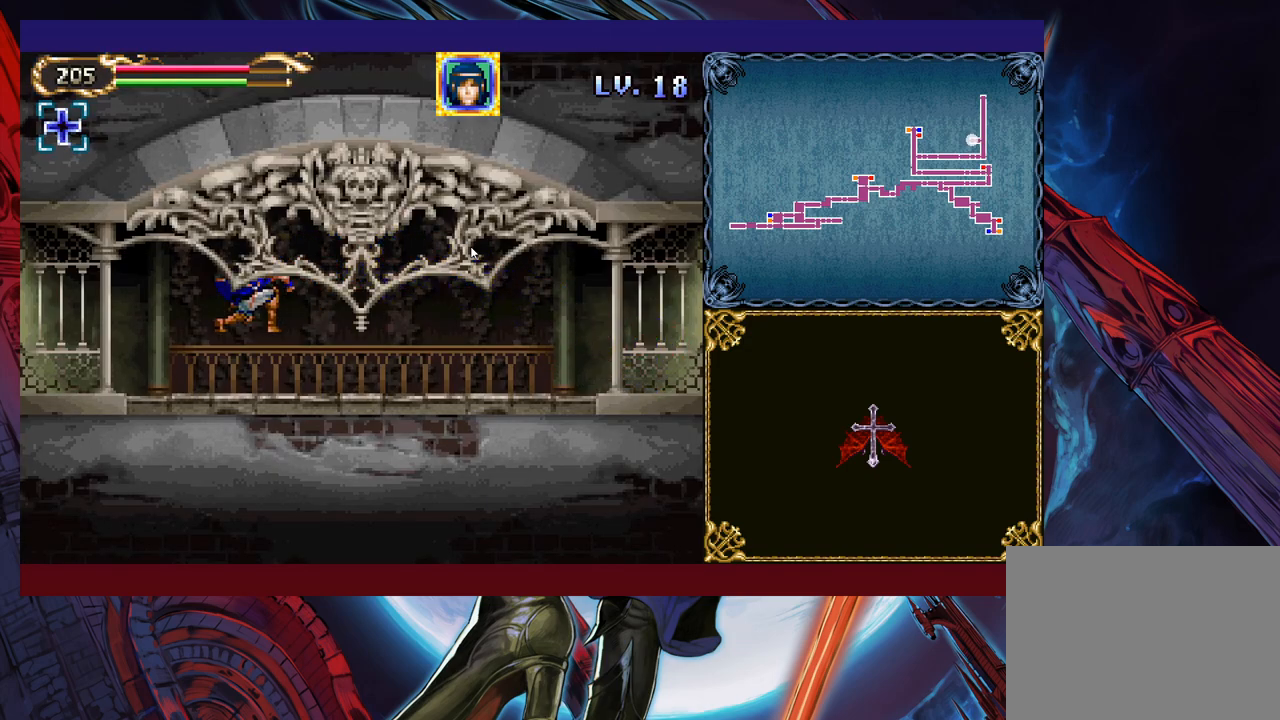
{"buttons": [], "left_stick": "down-left", "events": [[283, "B", "down"], [483, "B", "up"]]}
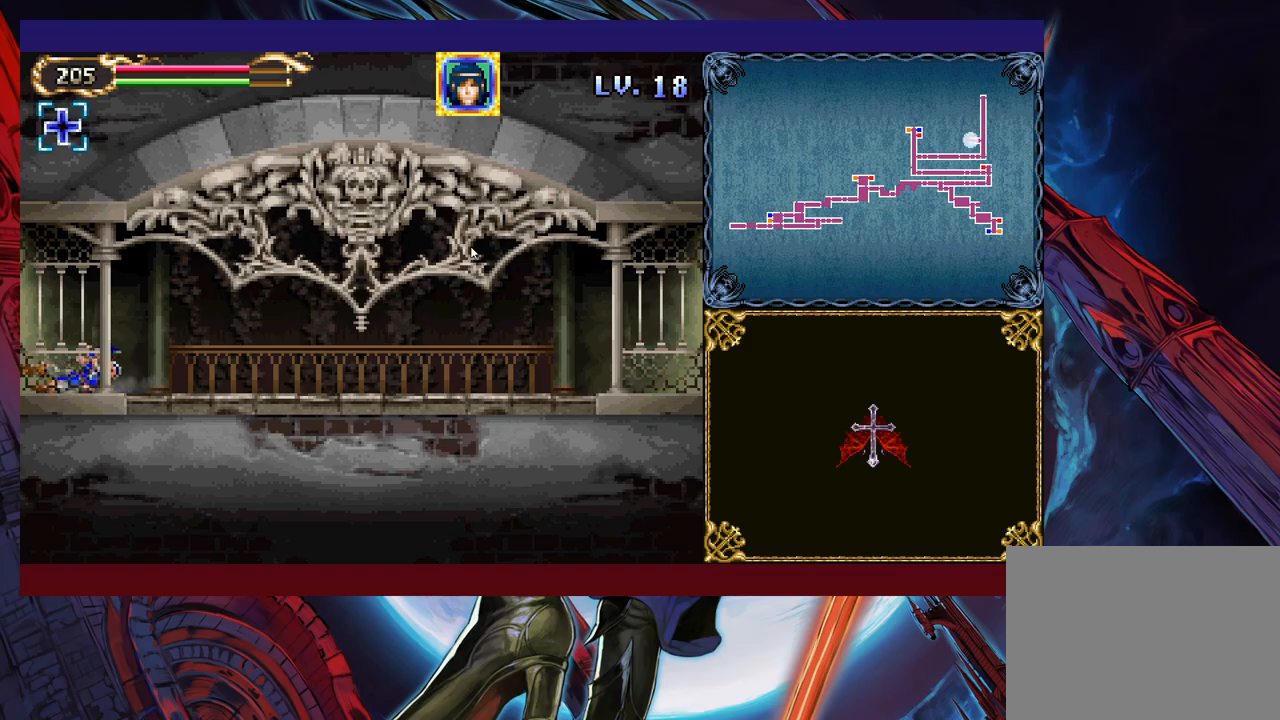
{"buttons": [], "left_stick": "down-left", "events": [[17, "B", "down"], [83, "B", "up"]]}
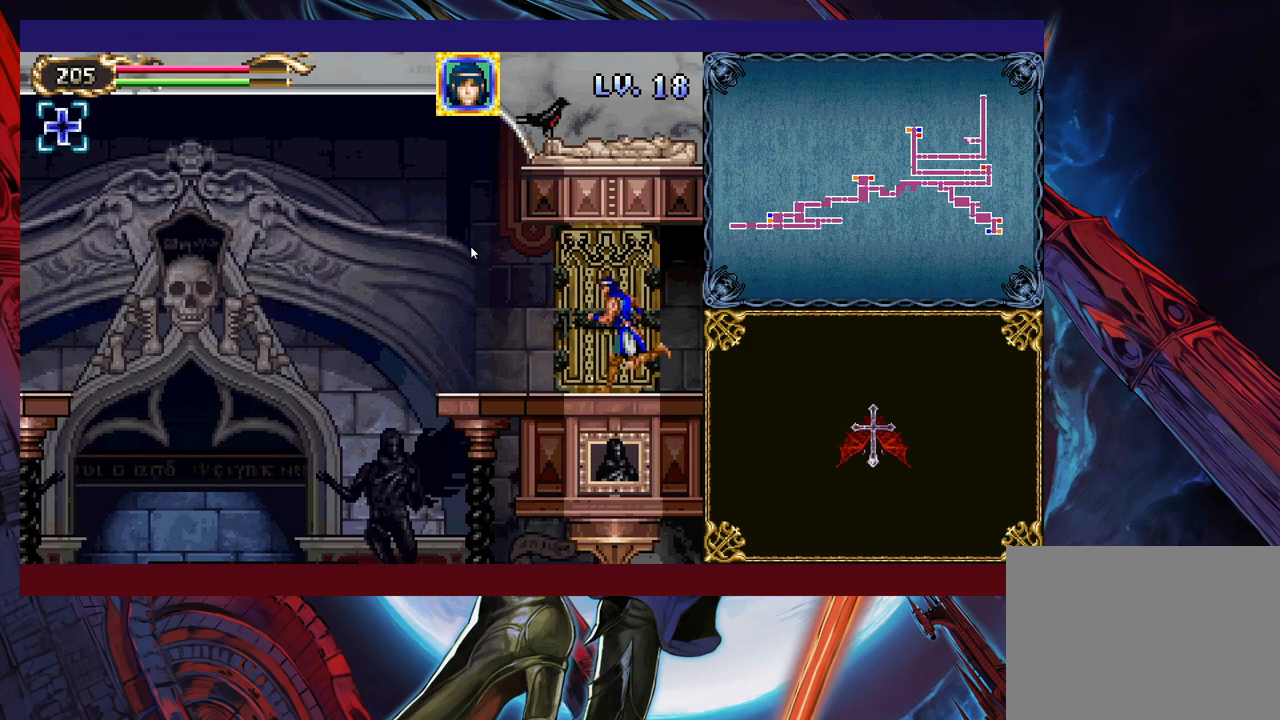
{"buttons": [], "left_stick": "left", "events": [[183, "left_stick", "left"]]}
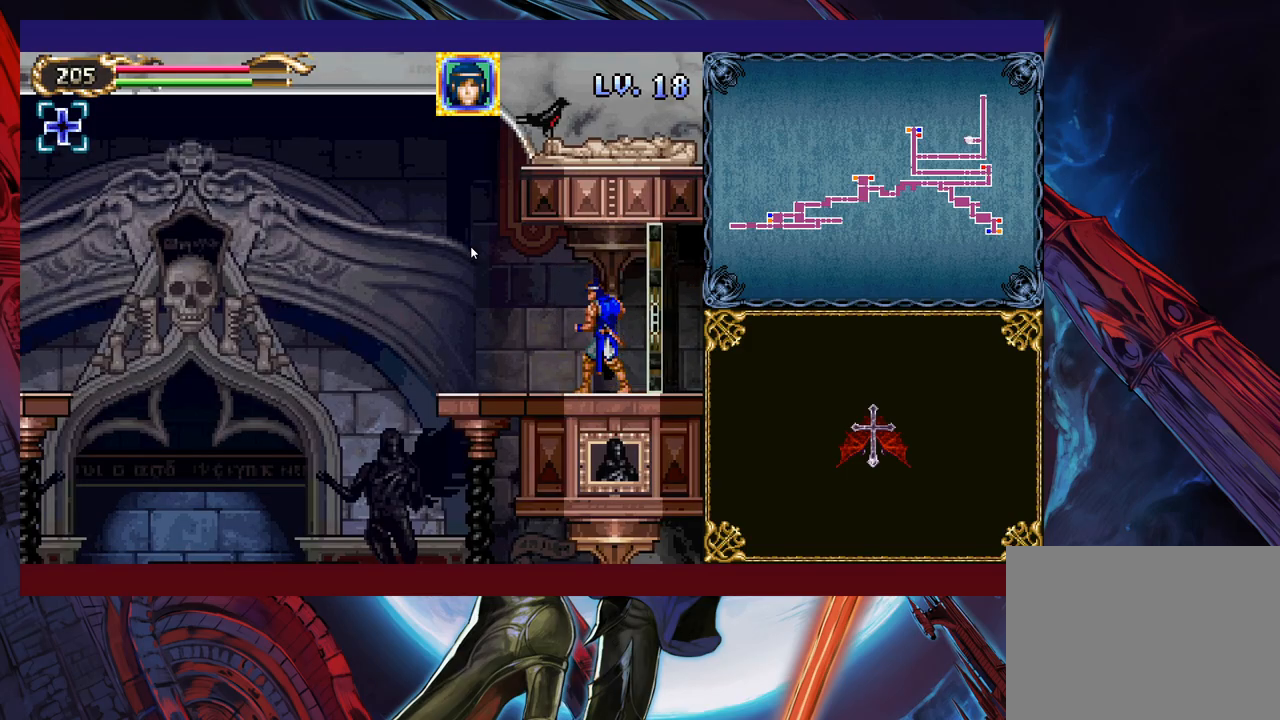
{"buttons": [], "left_stick": "down-left", "events": [[33, "left_stick", "down-left"], [167, "B", "down"], [267, "B", "up"]]}
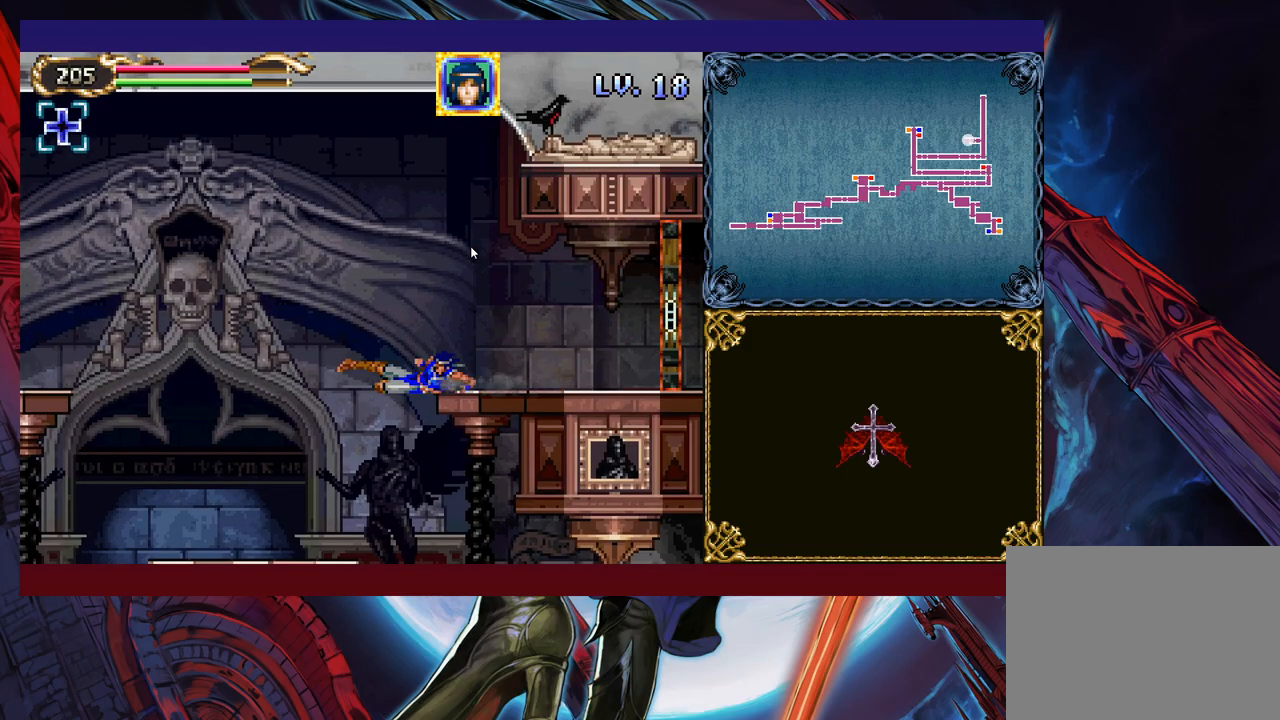
{"buttons": ["B"], "left_stick": "down", "events": [[133, "left_stick", "down-right"], [267, "left_stick", "down"], [483, "B", "down"]]}
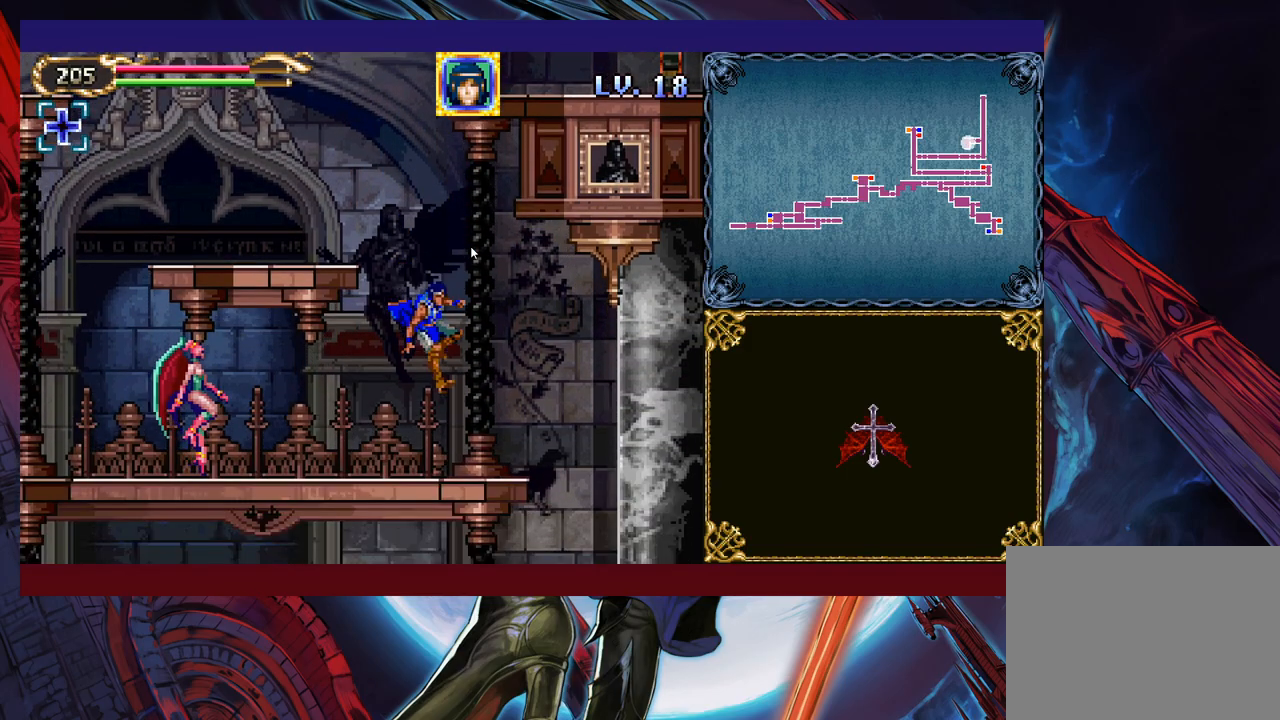
{"buttons": [], "left_stick": "down-right", "events": [[67, "B", "up"], [383, "left_stick", "down-right"]]}
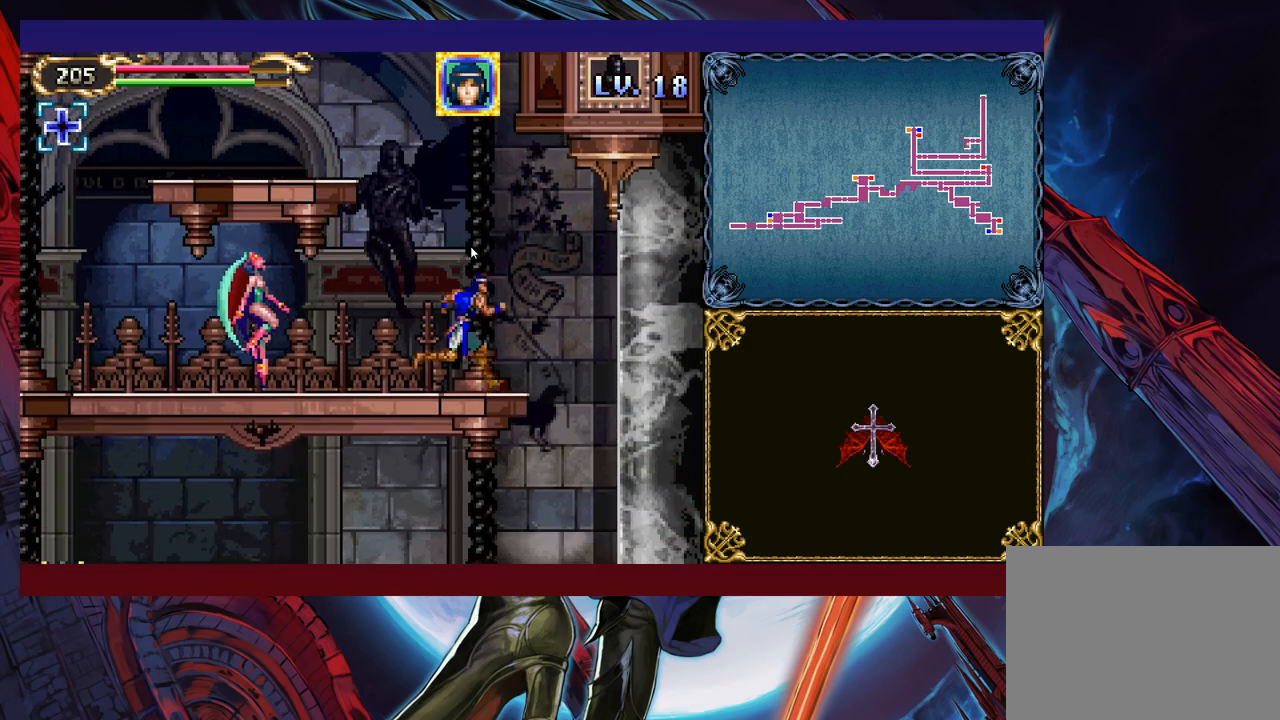
{"buttons": [], "left_stick": "down-left", "events": [[17, "B", "down"], [83, "B", "up"], [317, "left_stick", "down-left"]]}
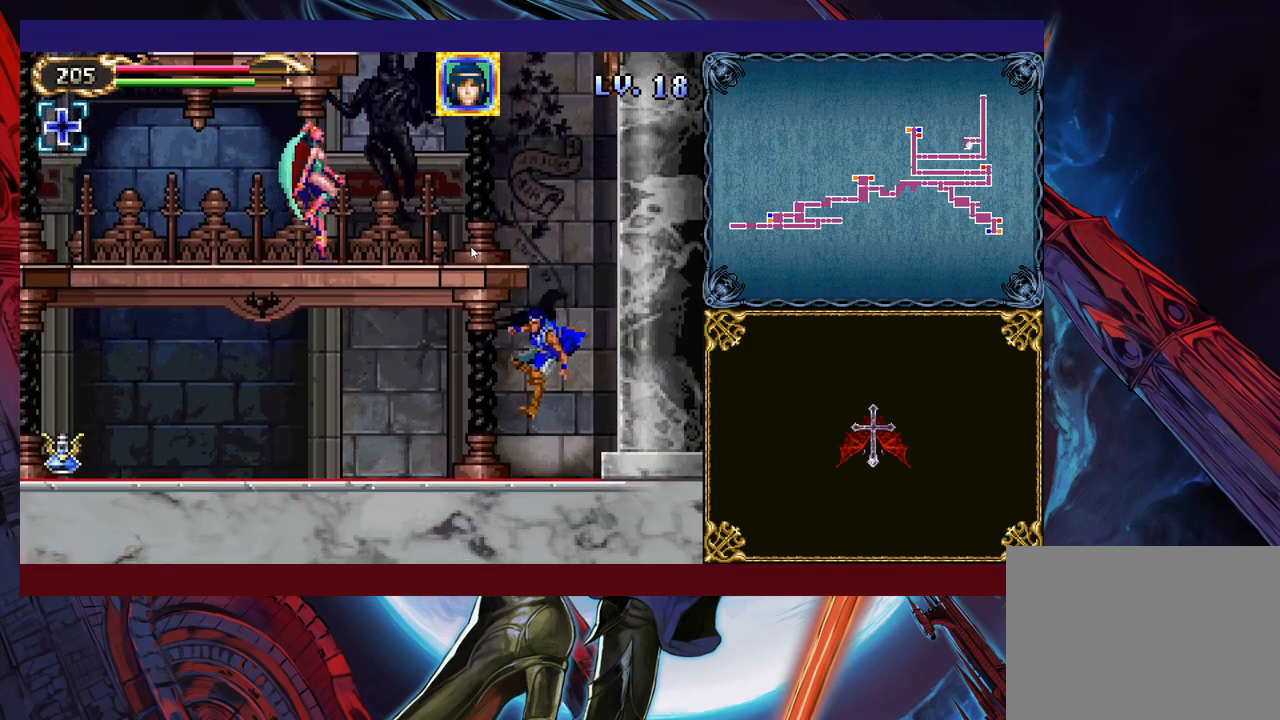
{"buttons": [], "left_stick": "down-left", "events": [[167, "B", "down"], [267, "B", "up"]]}
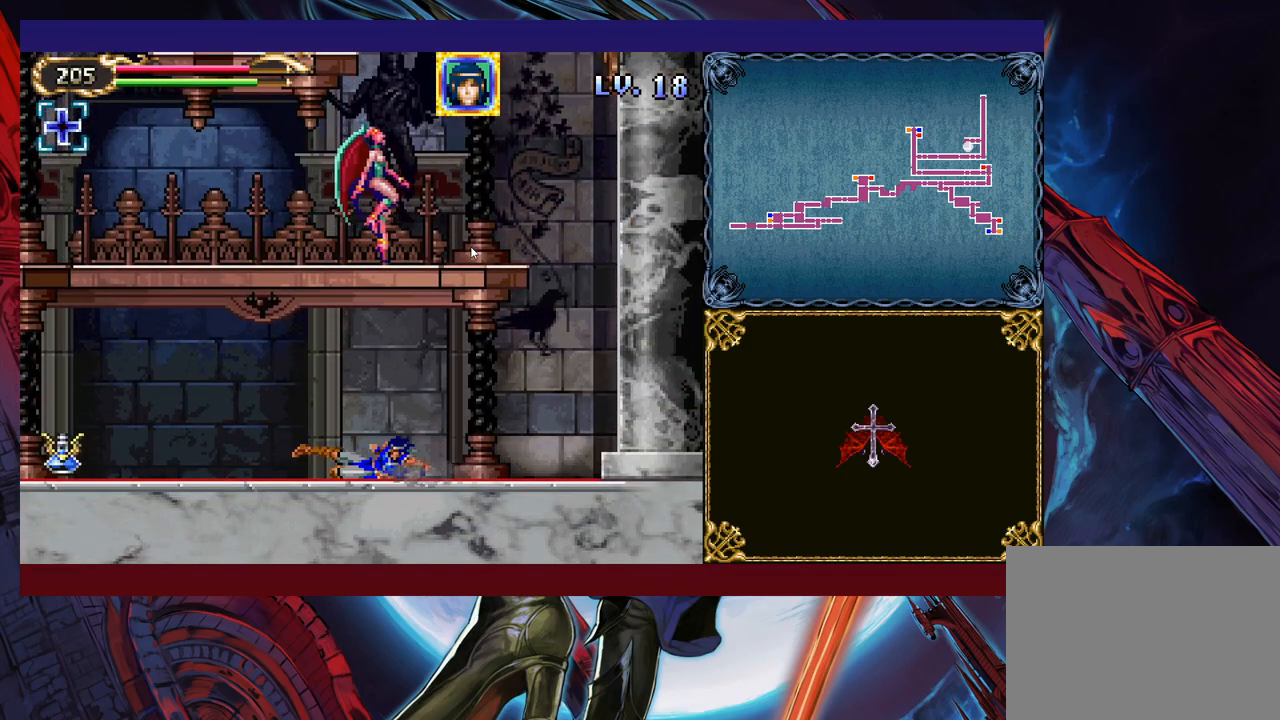
{"buttons": [], "left_stick": "right", "events": [[33, "left_stick", "center"], [433, "left_stick", "right"]]}
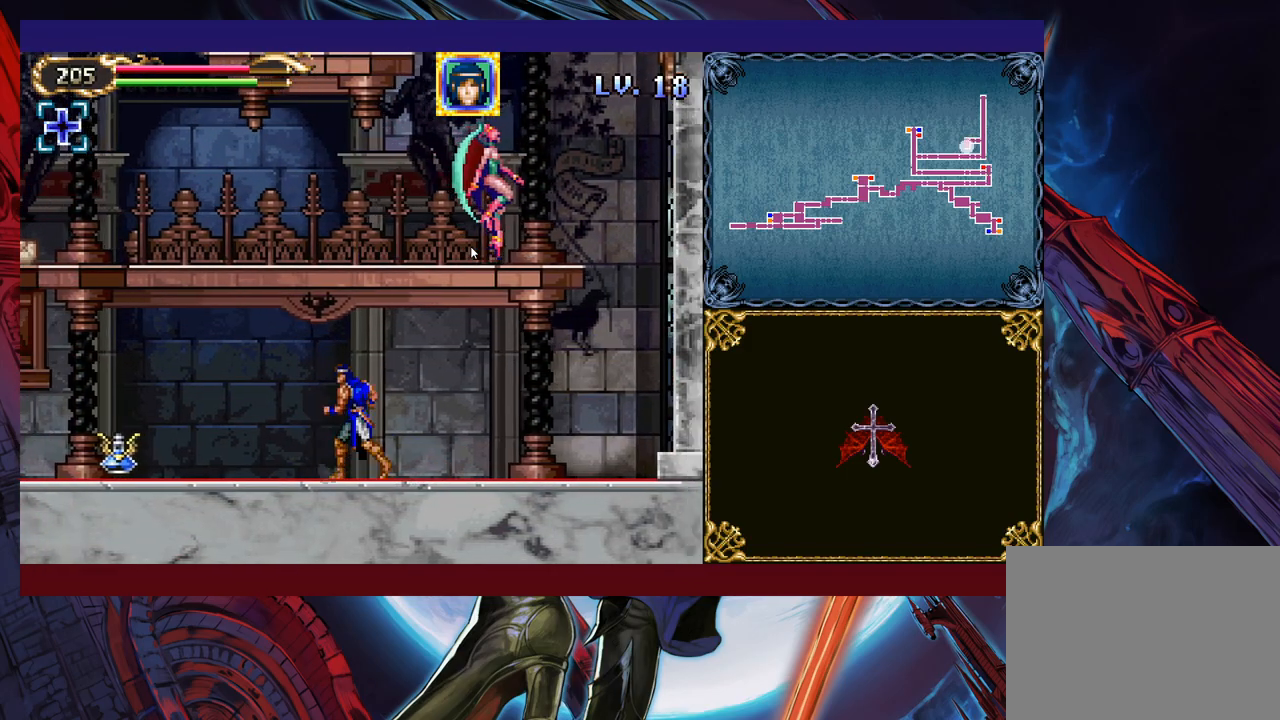
{"buttons": ["B"], "left_stick": "down-left", "events": [[117, "left_stick", "left"], [183, "left_stick", "down-left"], [267, "B", "down"], [333, "B", "up"], [417, "B", "down"]]}